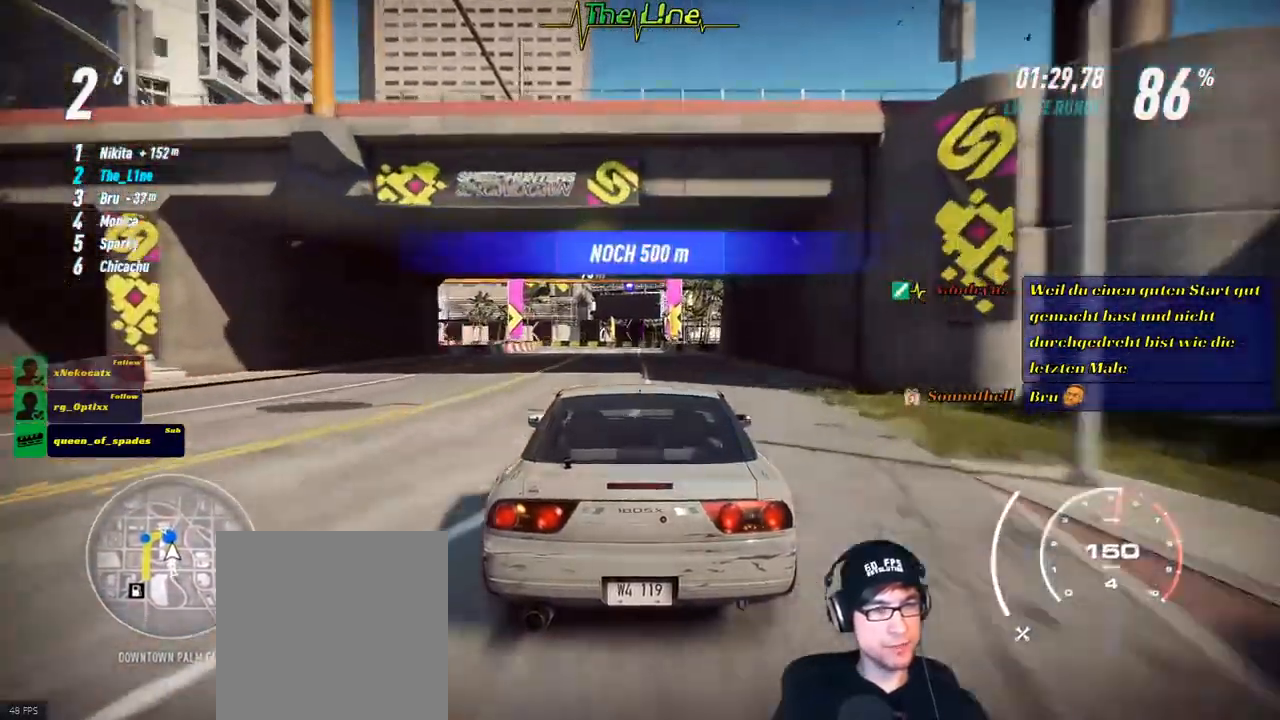
Gameplay with a controller (Xbox layout); each line is a JSON object with the inputs held at the frame after it. "events" lists button and stick changes between this image and that frame as [ms after this image, input, new state], when the widget could be followed in between.
{"buttons": ["R2"], "left_stick": "center", "right_stick": "center", "events": []}
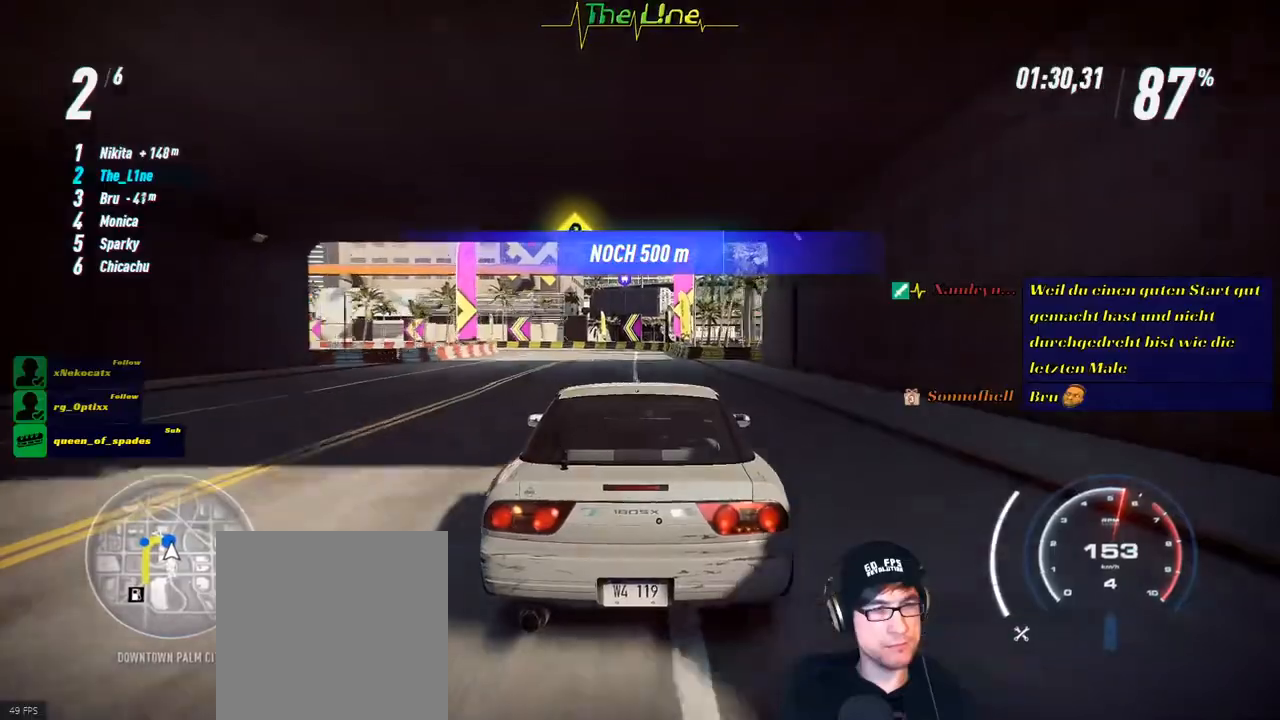
{"buttons": ["R2"], "left_stick": "left", "right_stick": "center", "events": [[284, "left_stick", "left"]]}
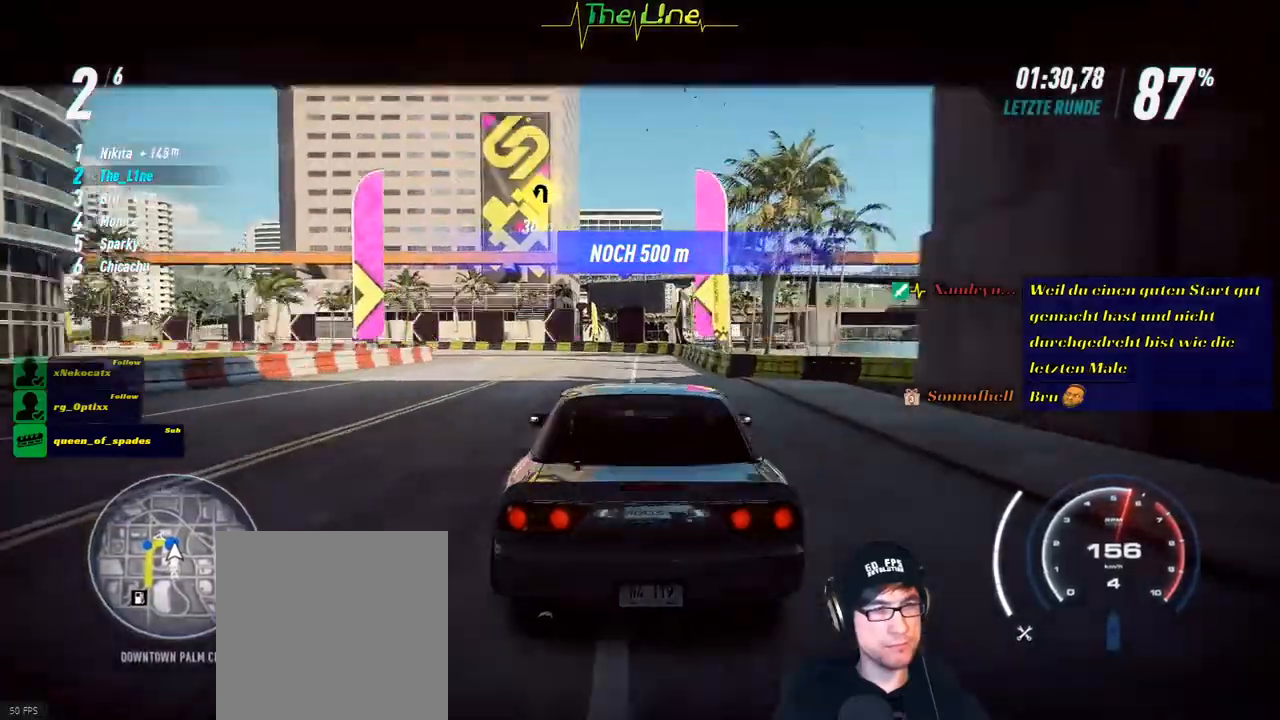
{"buttons": ["L2", "R2"], "left_stick": "left", "right_stick": "center", "events": [[501, "L2", "down"]]}
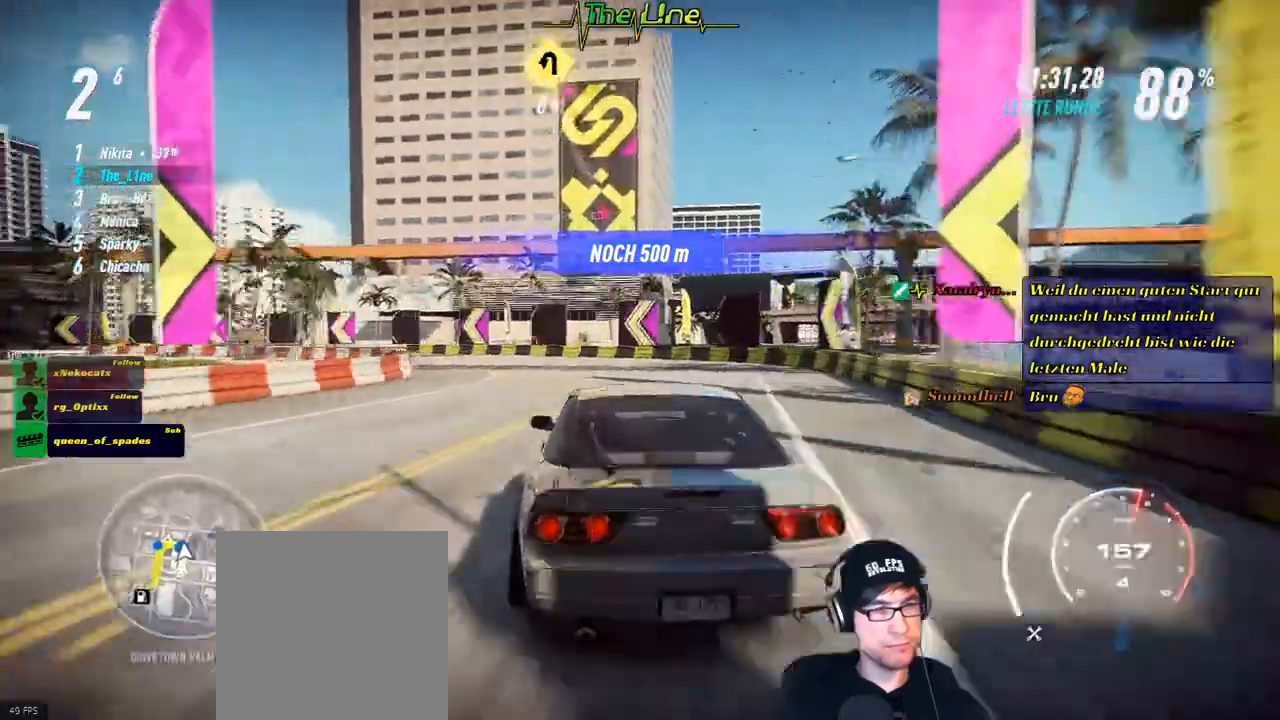
{"buttons": ["L2", "R2"], "left_stick": "left", "right_stick": "center", "events": [[217, "L2", "up"], [483, "L2", "down"]]}
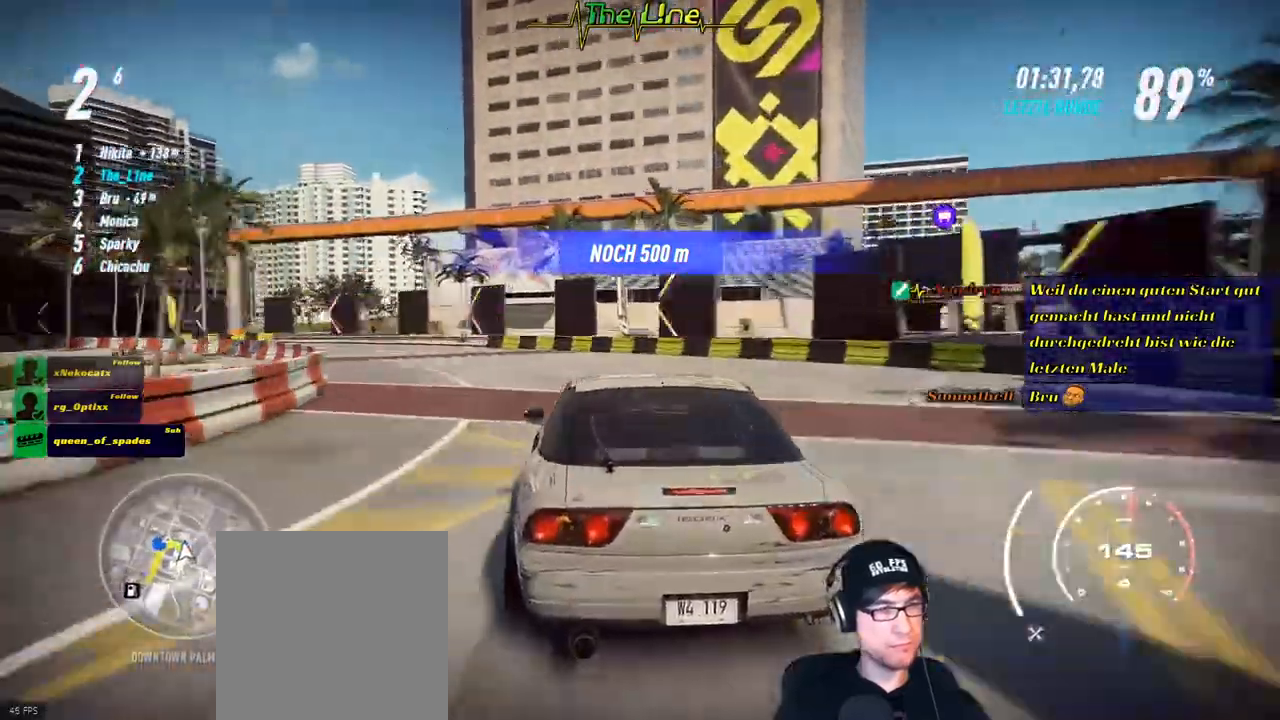
{"buttons": ["L2"], "left_stick": "left", "right_stick": "center", "events": [[167, "R2", "up"]]}
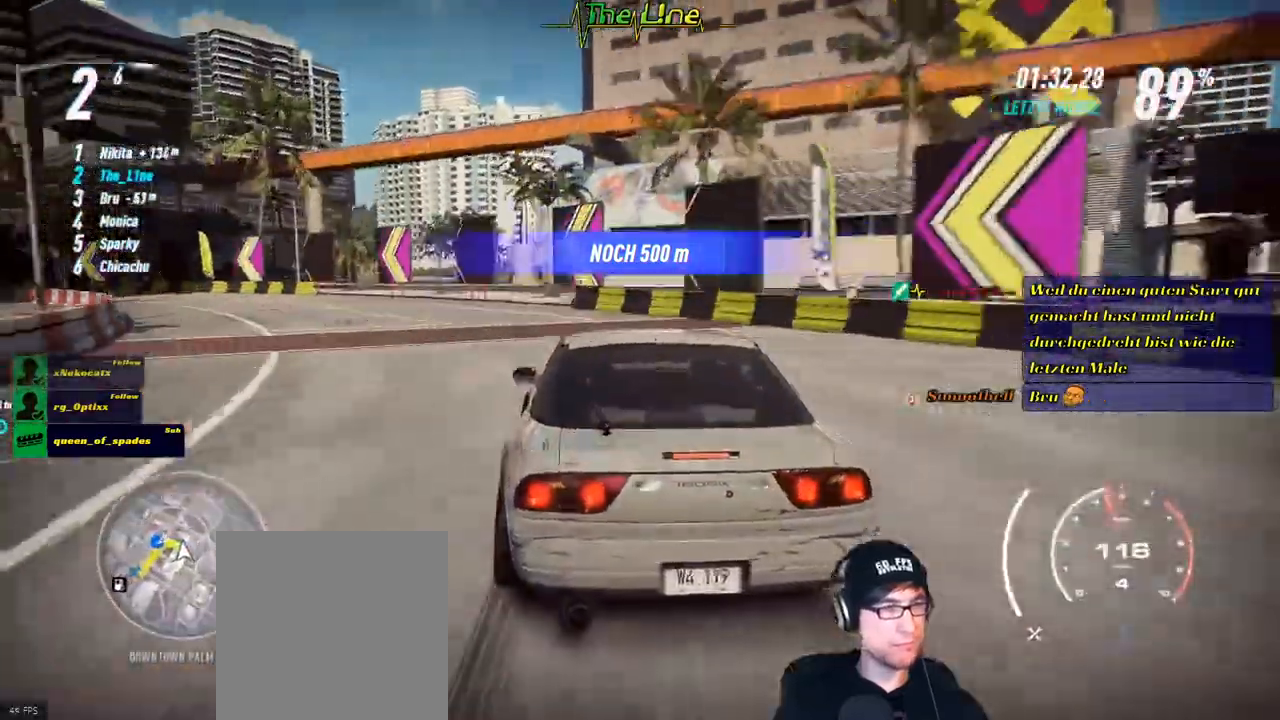
{"buttons": ["R2"], "left_stick": "left", "right_stick": "center", "events": [[16, "L2", "up"], [100, "R2", "down"]]}
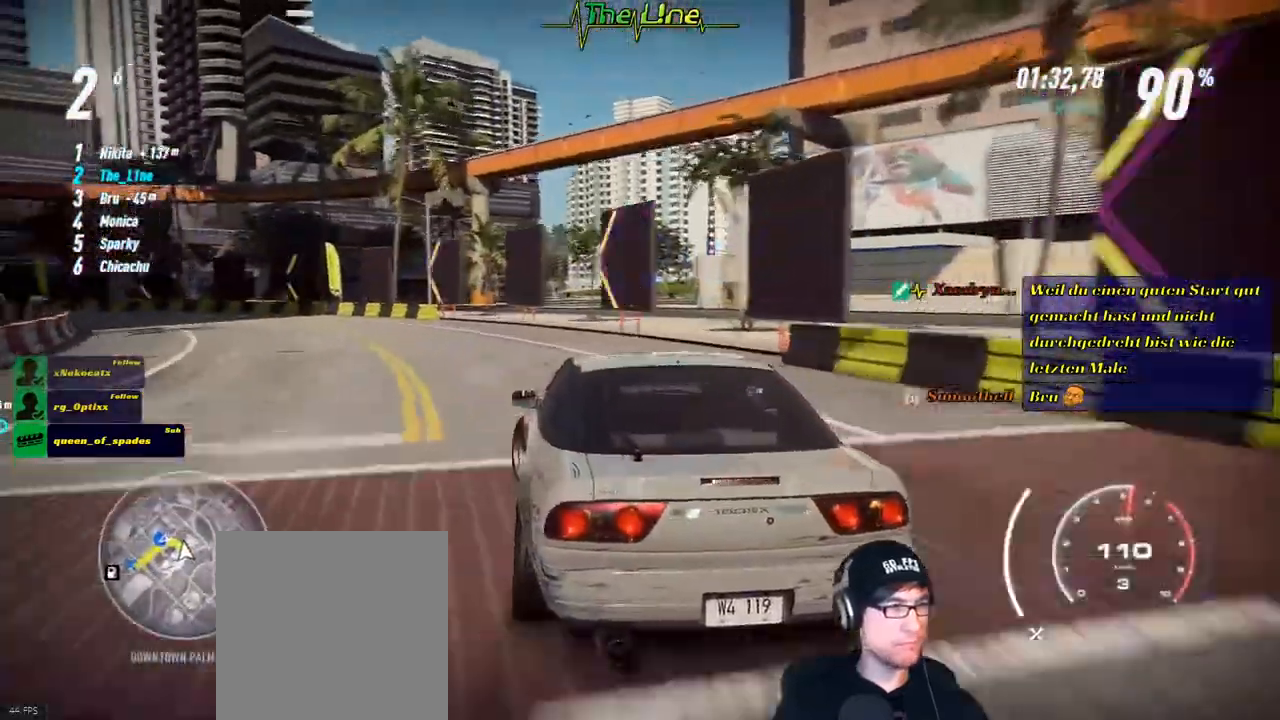
{"buttons": ["R2"], "left_stick": "center", "right_stick": "center", "events": [[484, "left_stick", "center"]]}
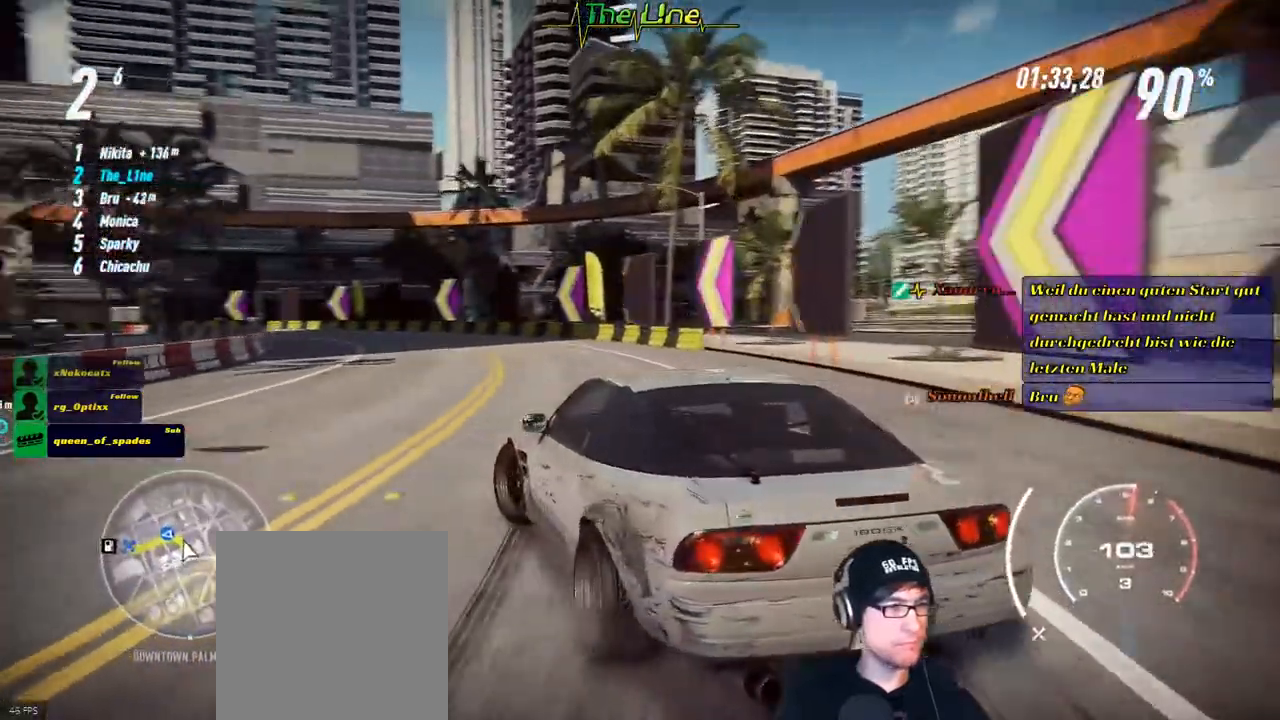
{"buttons": ["R2"], "left_stick": "right", "right_stick": "center", "events": [[33, "left_stick", "right"]]}
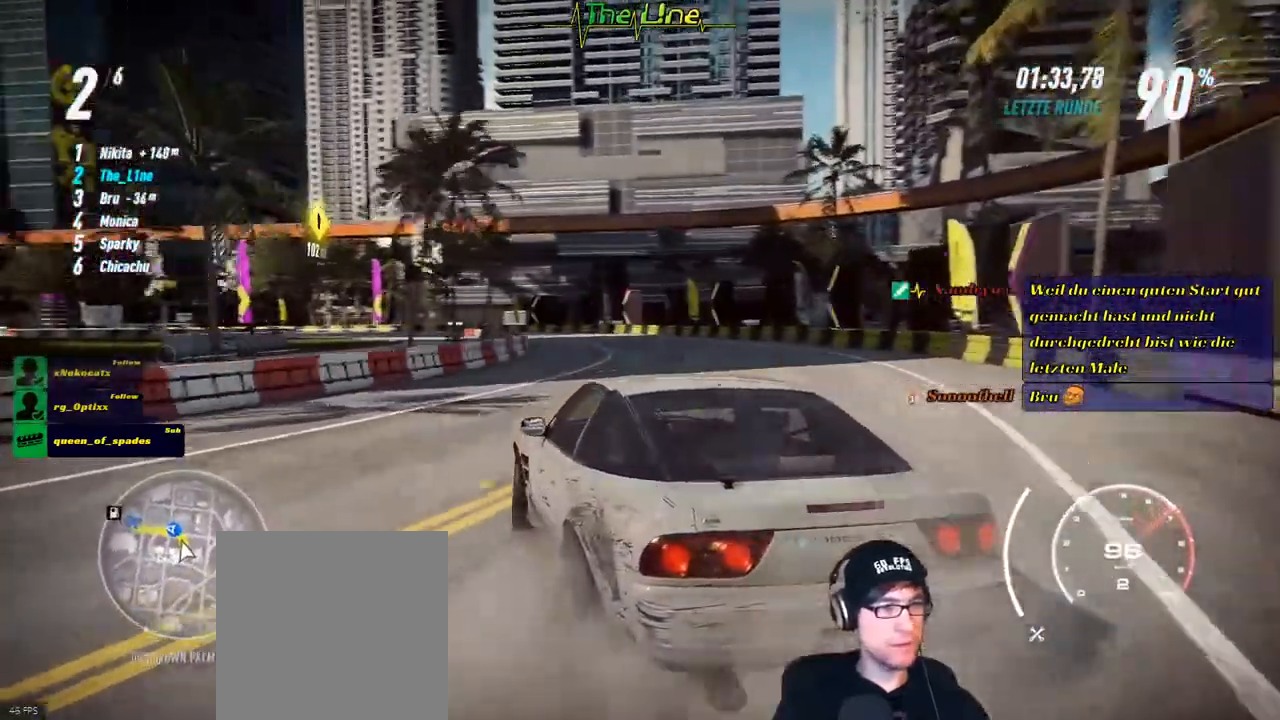
{"buttons": ["R2"], "left_stick": "right", "right_stick": "center", "events": [[117, "left_stick", "center"], [167, "left_stick", "right"]]}
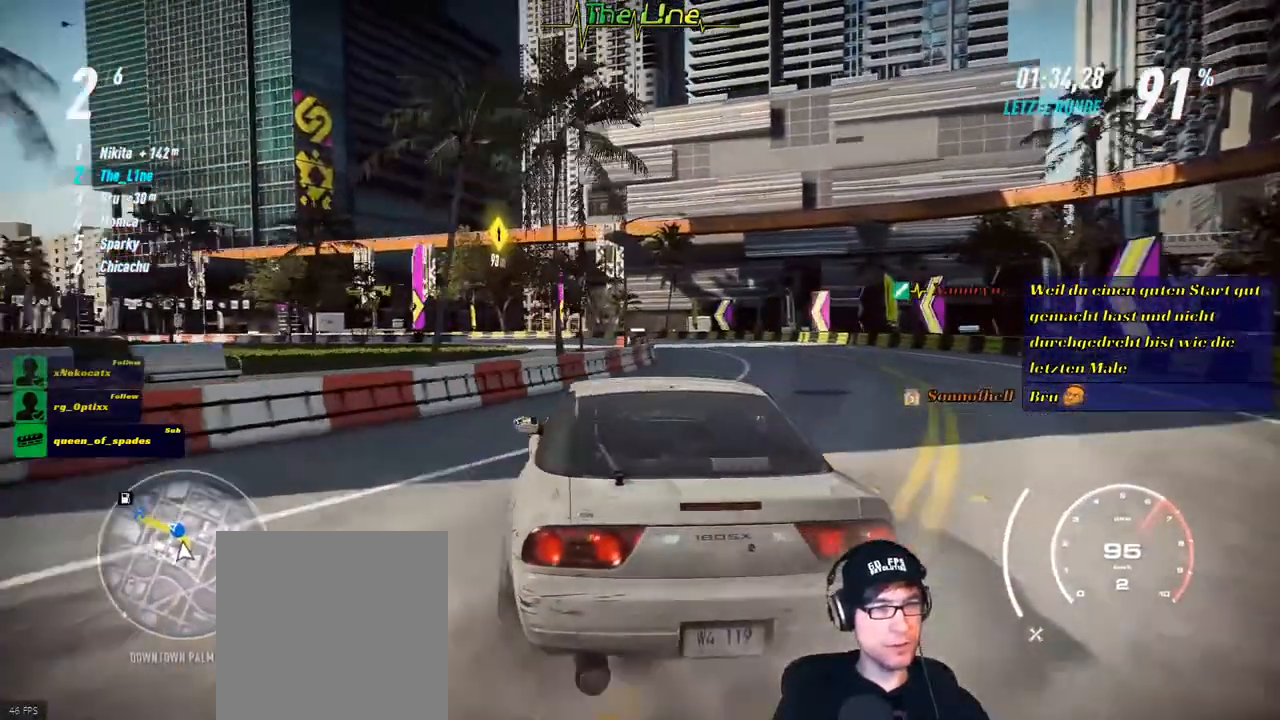
{"buttons": ["R2"], "left_stick": "right", "right_stick": "center", "events": [[166, "left_stick", "center"], [333, "left_stick", "right"]]}
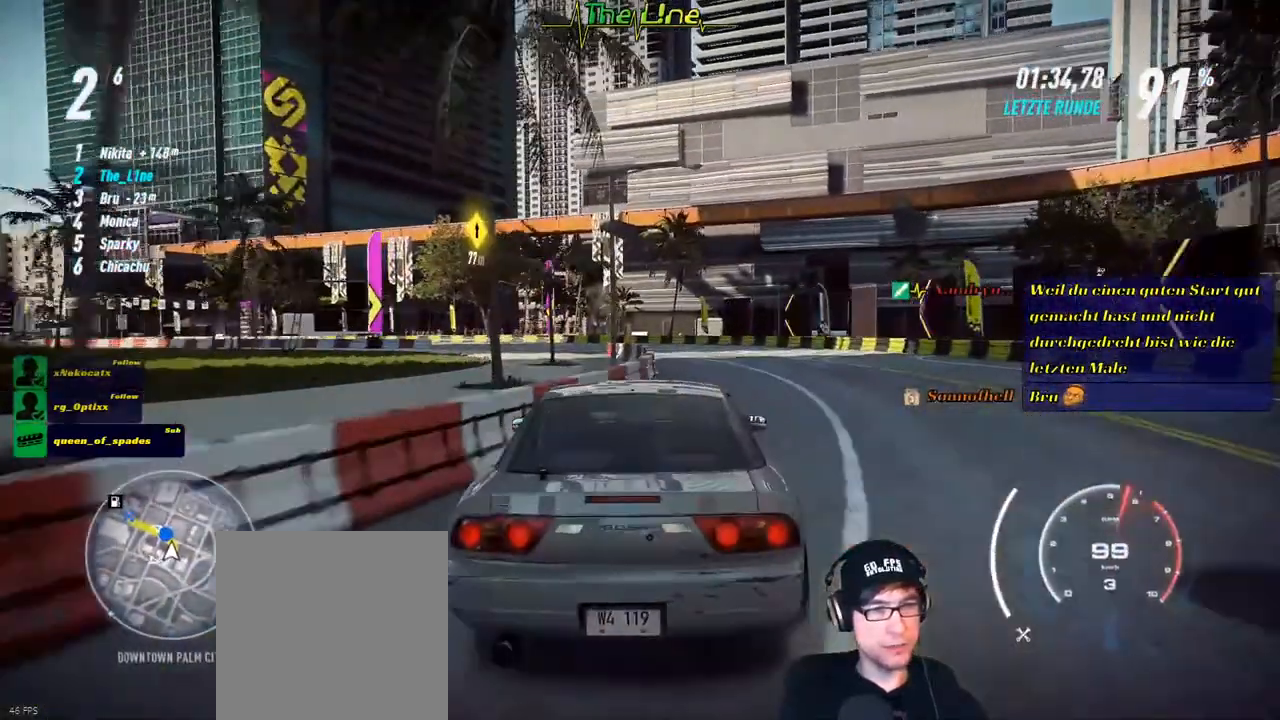
{"buttons": ["R2"], "left_stick": "left", "right_stick": "center", "events": [[234, "left_stick", "center"], [451, "left_stick", "left"]]}
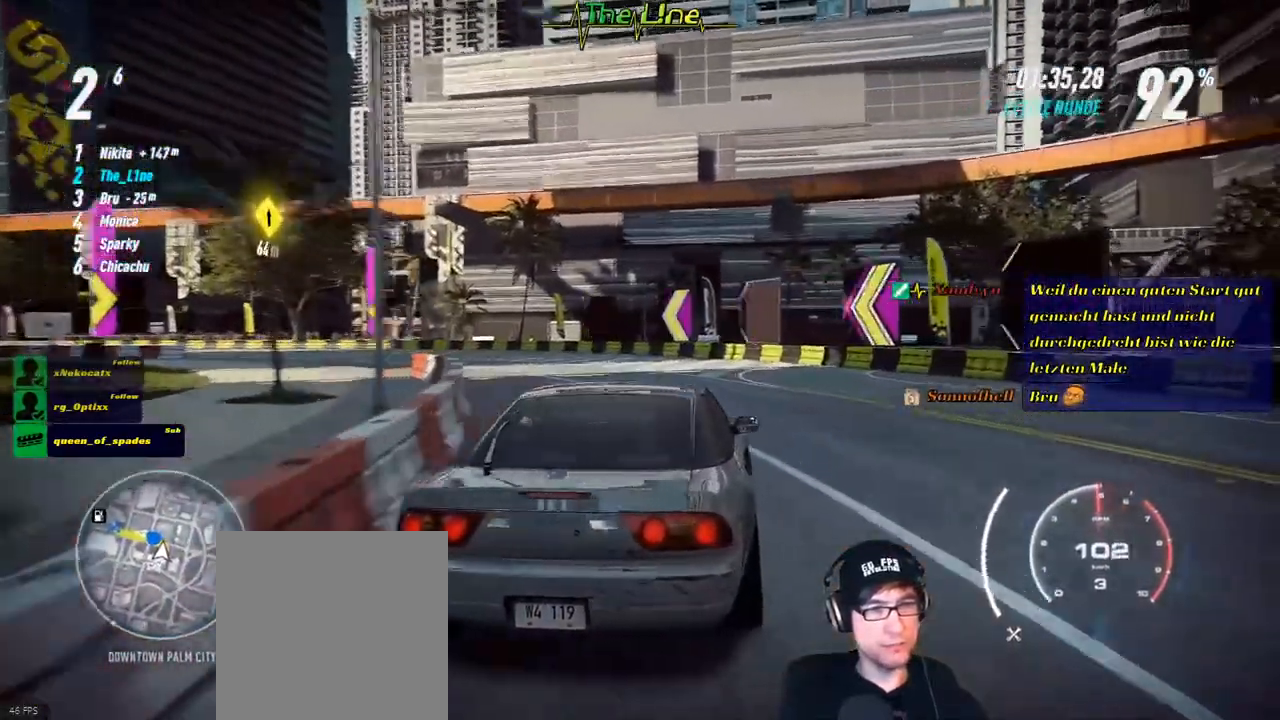
{"buttons": ["R2"], "left_stick": "left", "right_stick": "center", "events": []}
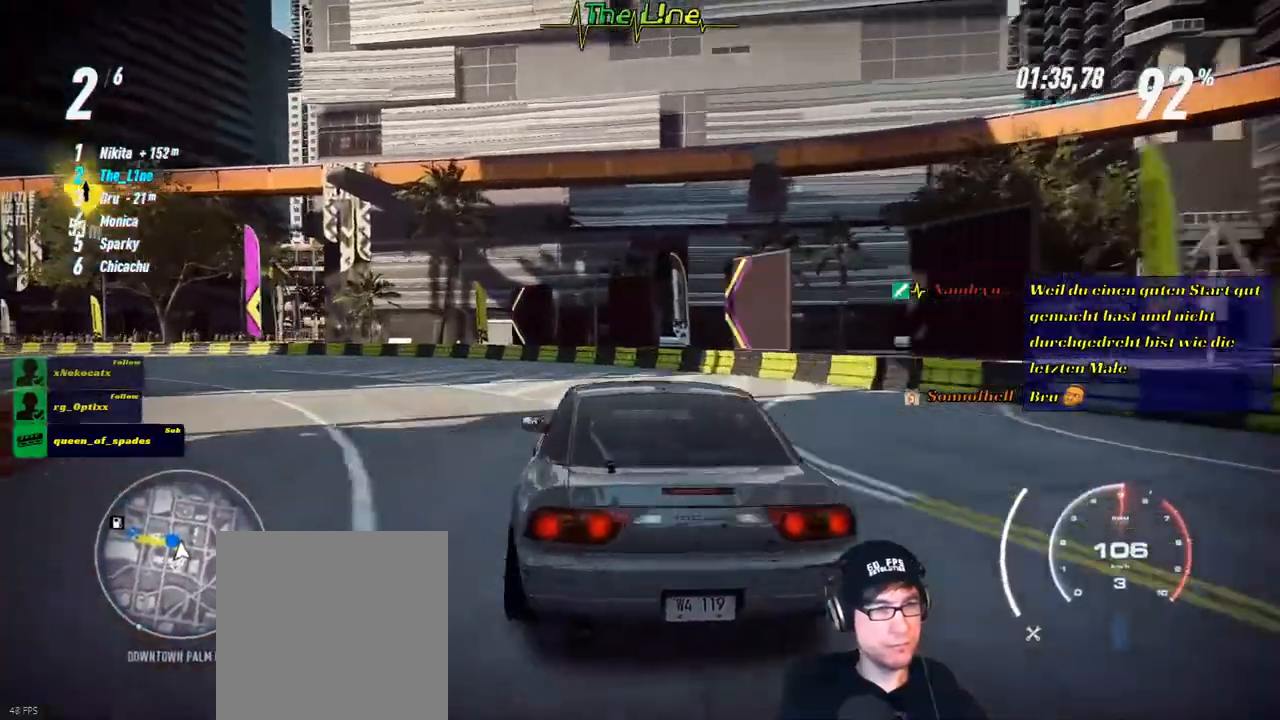
{"buttons": ["R2"], "left_stick": "center", "right_stick": "center", "events": [[417, "left_stick", "center"]]}
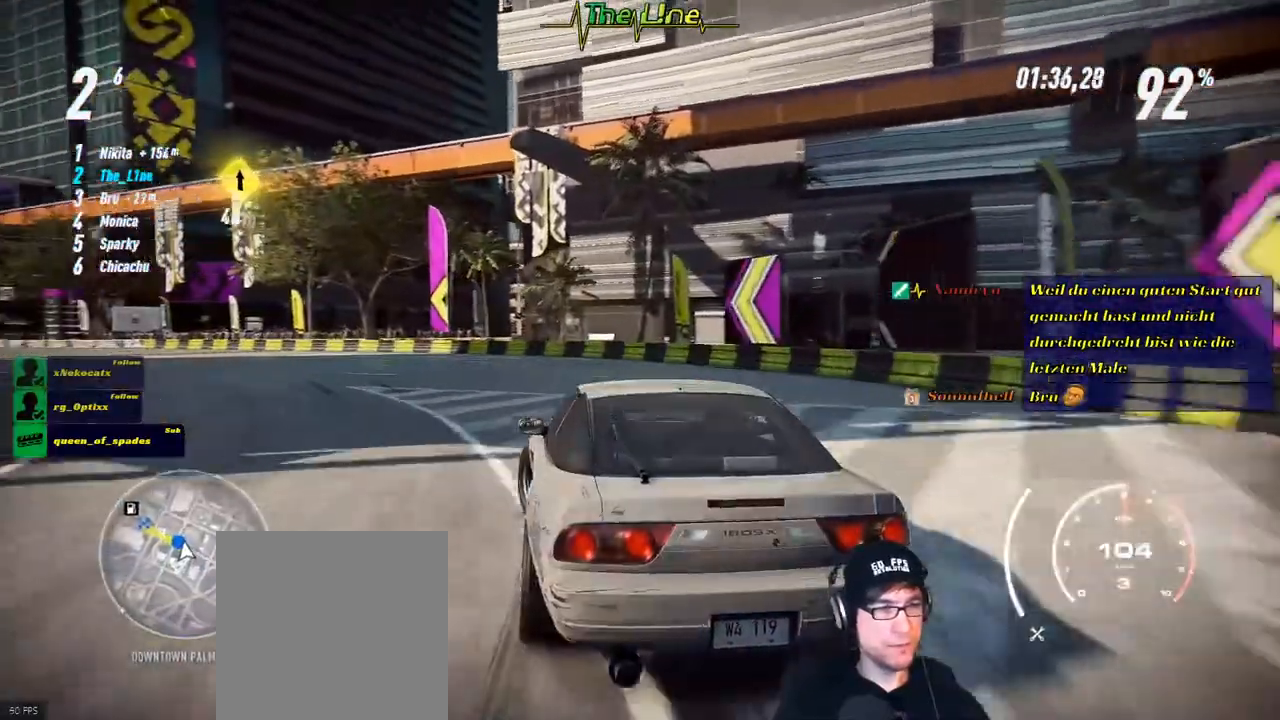
{"buttons": ["R2"], "left_stick": "left", "right_stick": "center", "events": [[150, "left_stick", "left"]]}
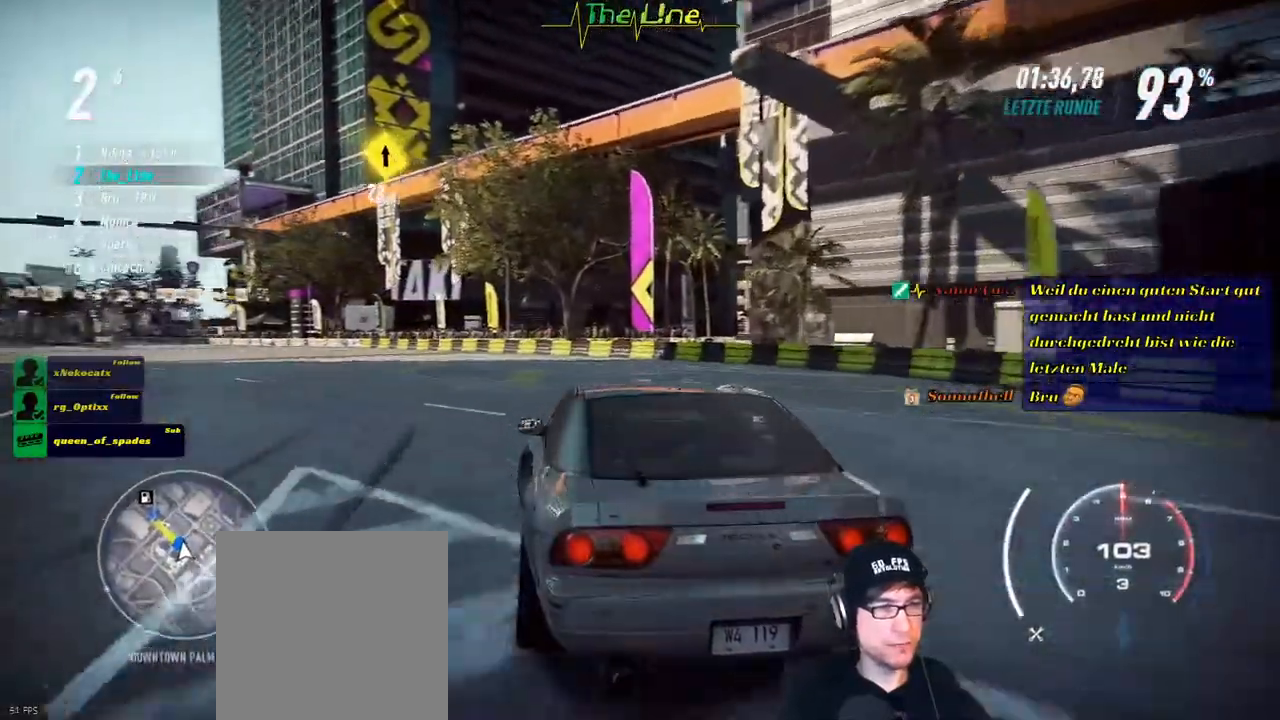
{"buttons": ["R2"], "left_stick": "center", "right_stick": "center", "events": [[334, "left_stick", "center"]]}
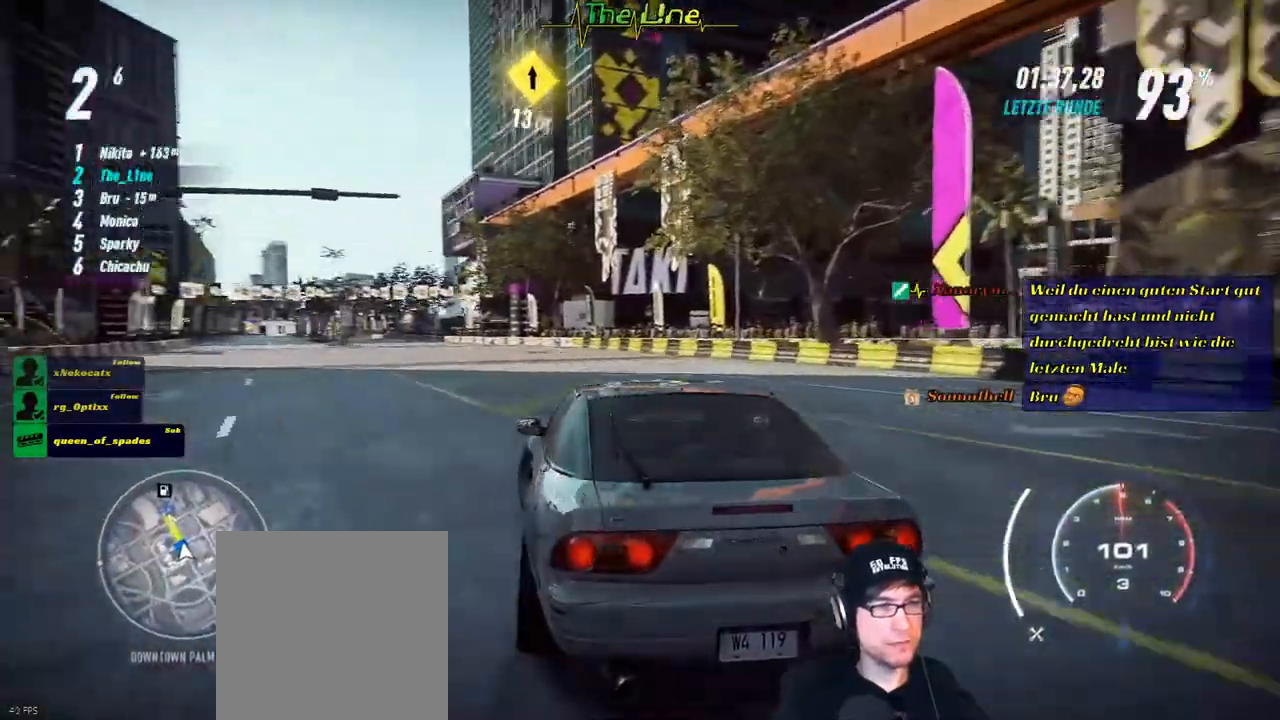
{"buttons": ["R2"], "left_stick": "center", "right_stick": "center", "events": []}
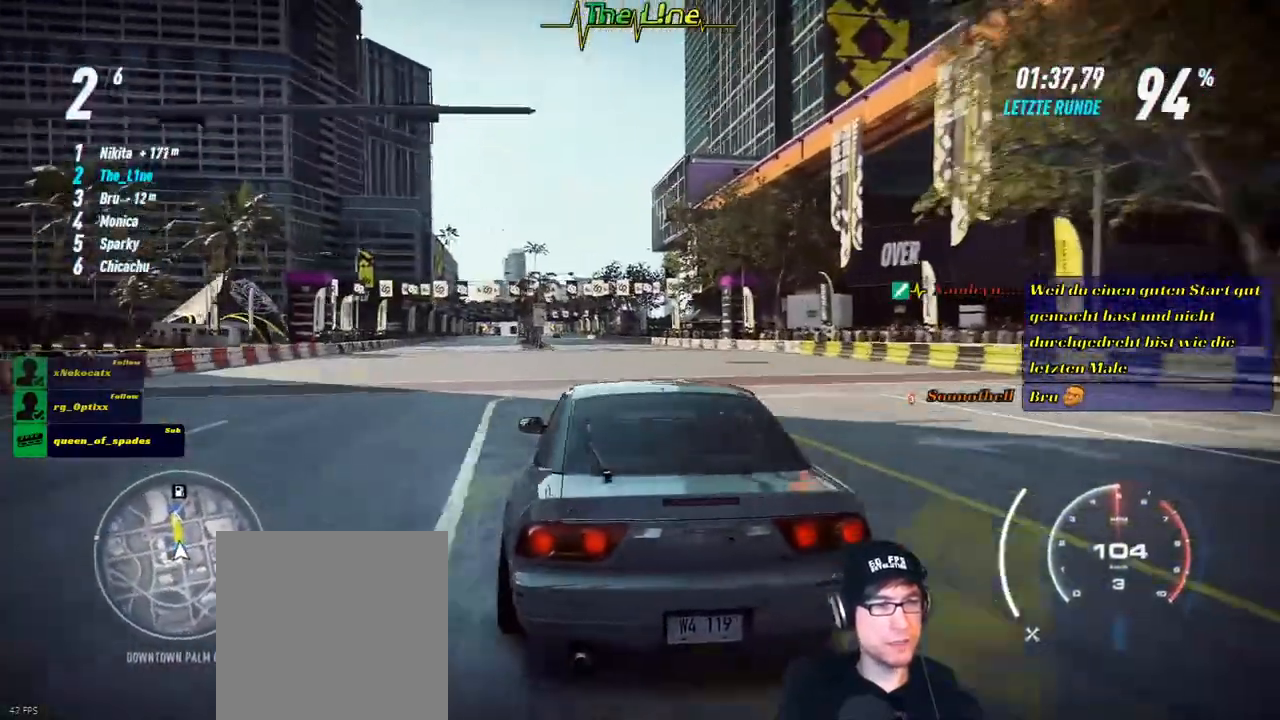
{"buttons": ["R2"], "left_stick": "center", "right_stick": "center", "events": []}
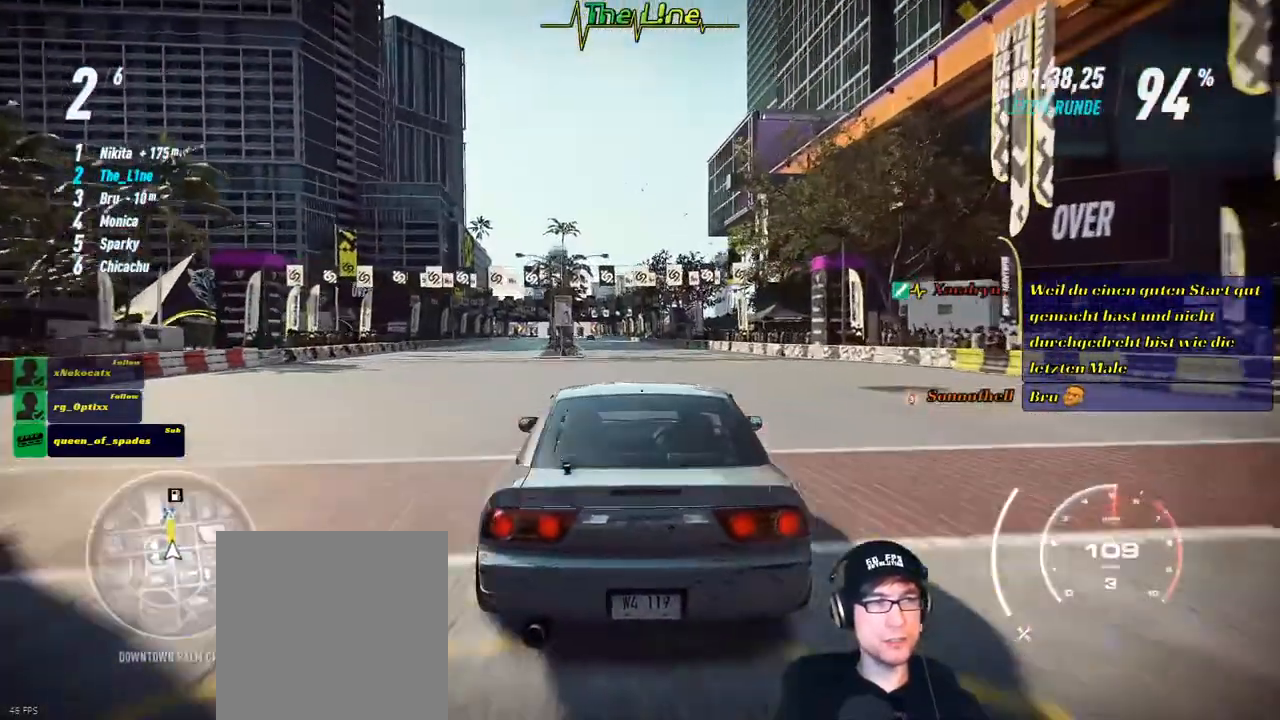
{"buttons": ["R2"], "left_stick": "center", "right_stick": "center", "events": [[217, "left_stick", "up-left"], [317, "left_stick", "center"]]}
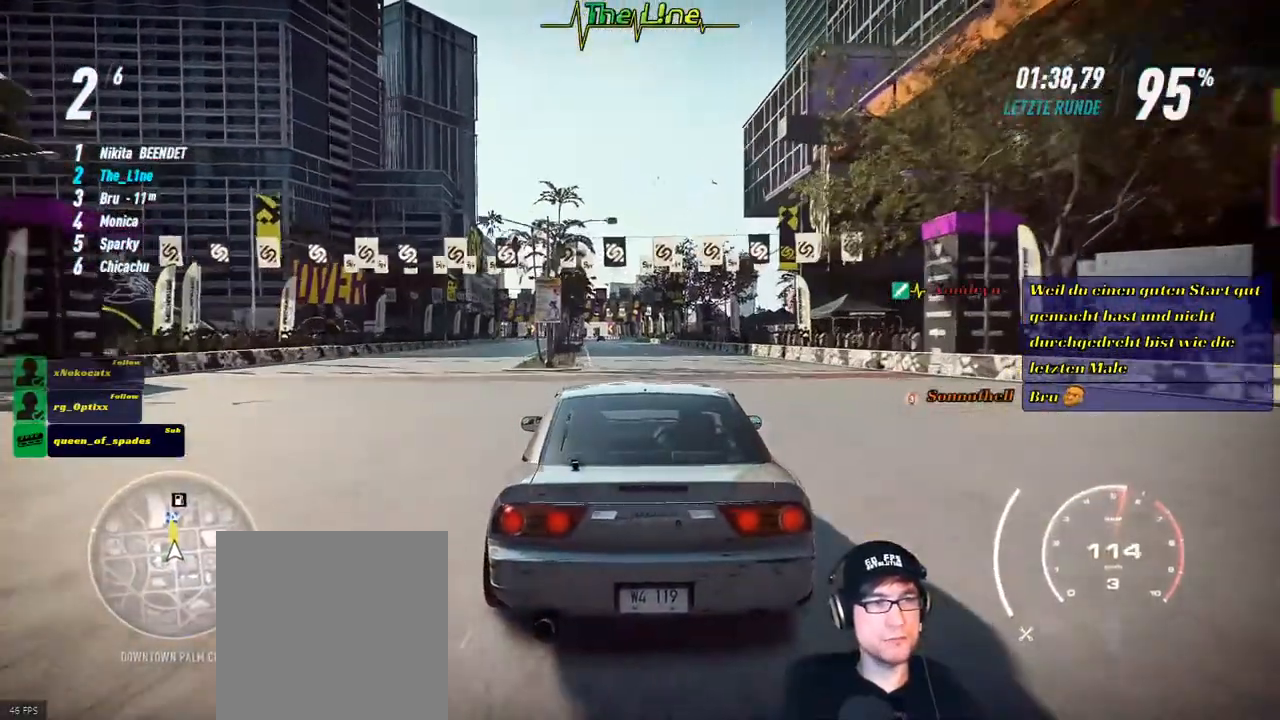
{"buttons": ["R2"], "left_stick": "up-left", "right_stick": "center", "events": [[484, "left_stick", "up-left"]]}
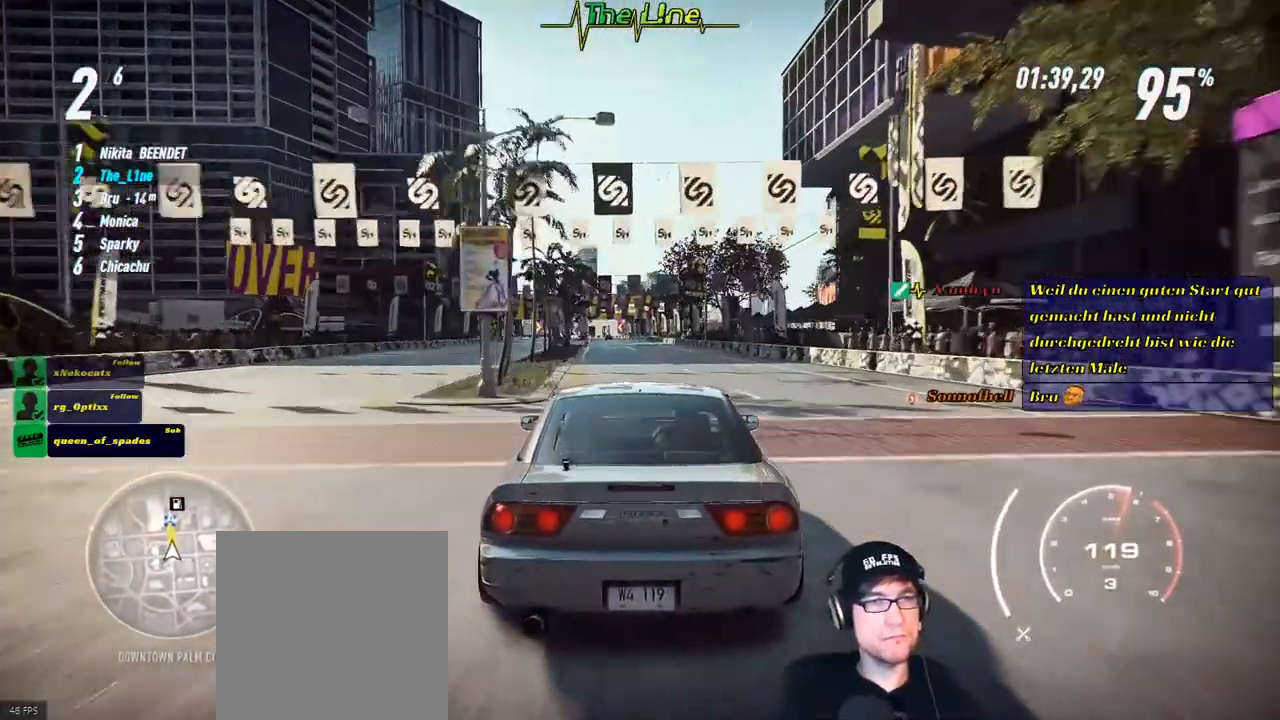
{"buttons": ["R2"], "left_stick": "center", "right_stick": "center", "events": [[66, "left_stick", "center"]]}
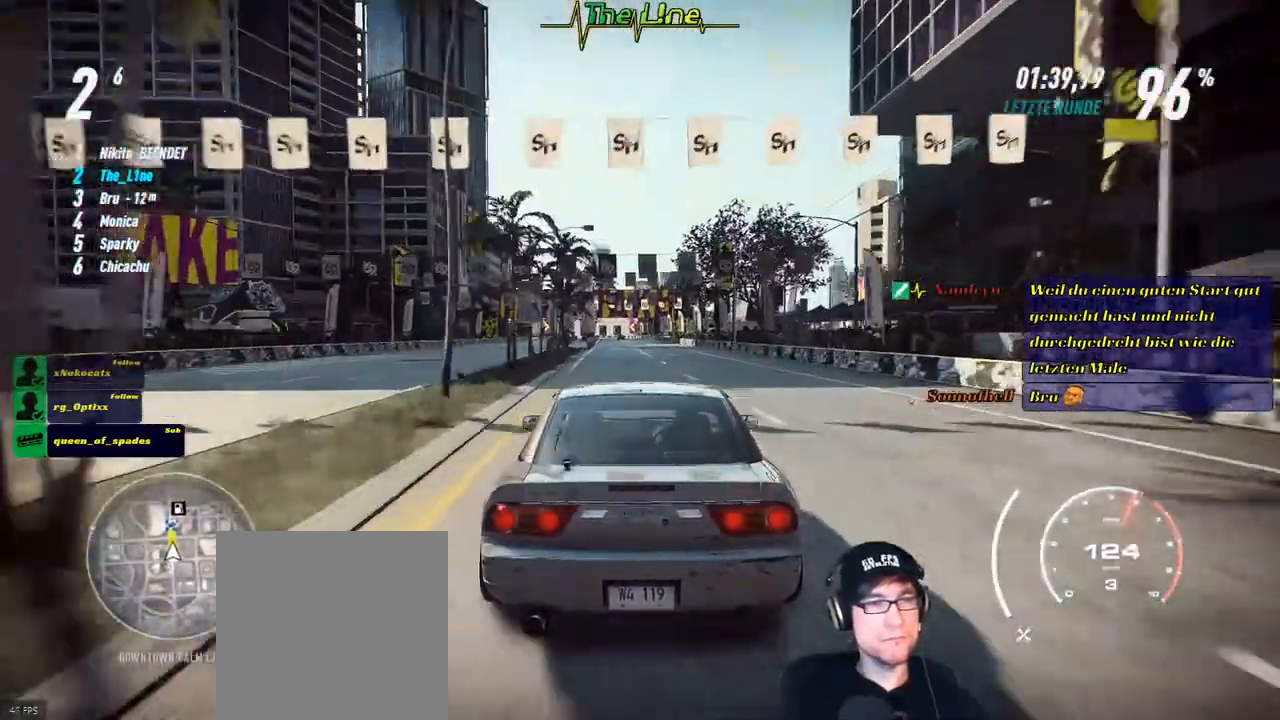
{"buttons": ["R2"], "left_stick": "center", "right_stick": "center", "events": []}
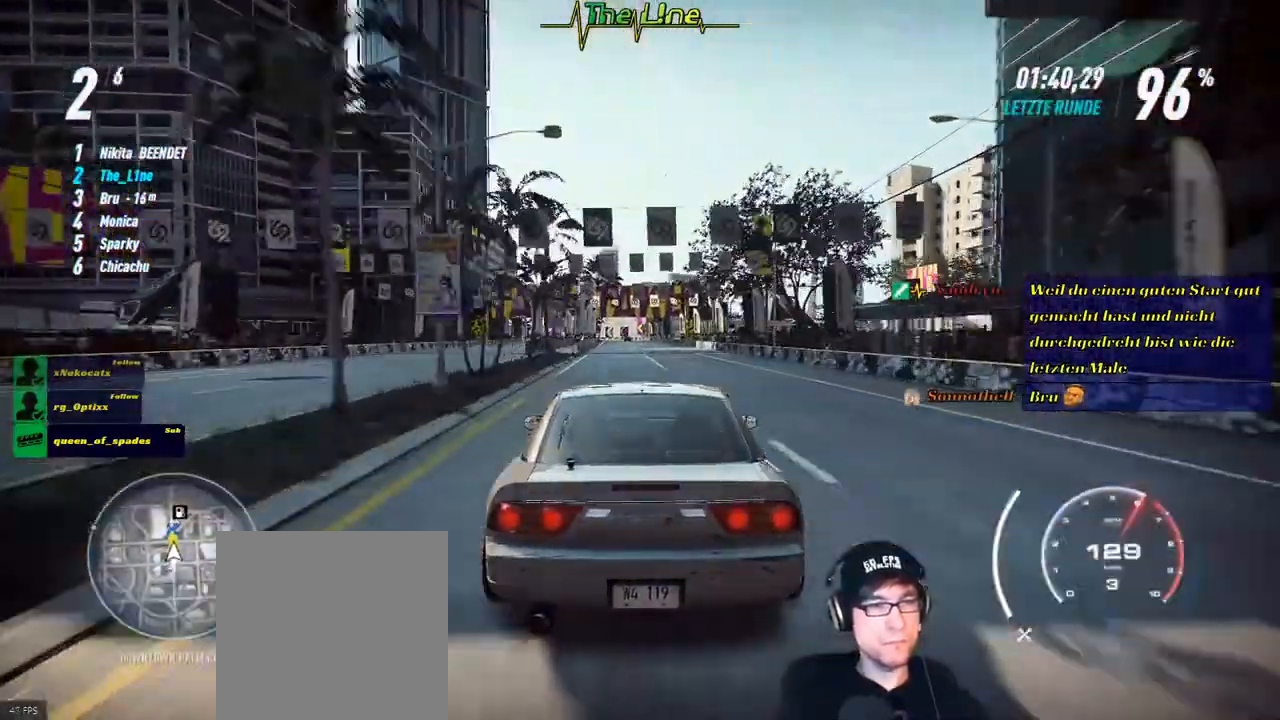
{"buttons": ["R2"], "left_stick": "center", "right_stick": "center", "events": [[417, "left_stick", "left"], [500, "left_stick", "center"]]}
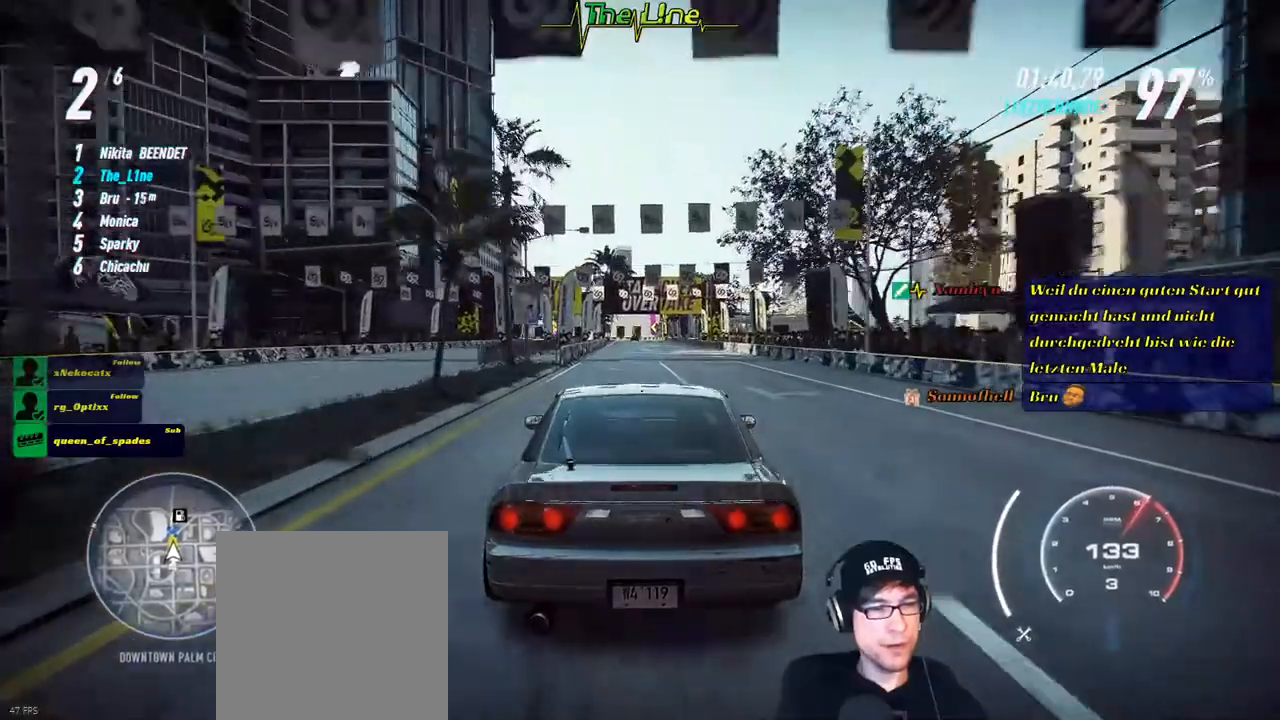
{"buttons": ["R2"], "left_stick": "center", "right_stick": "down", "events": [[250, "right_stick", "down"]]}
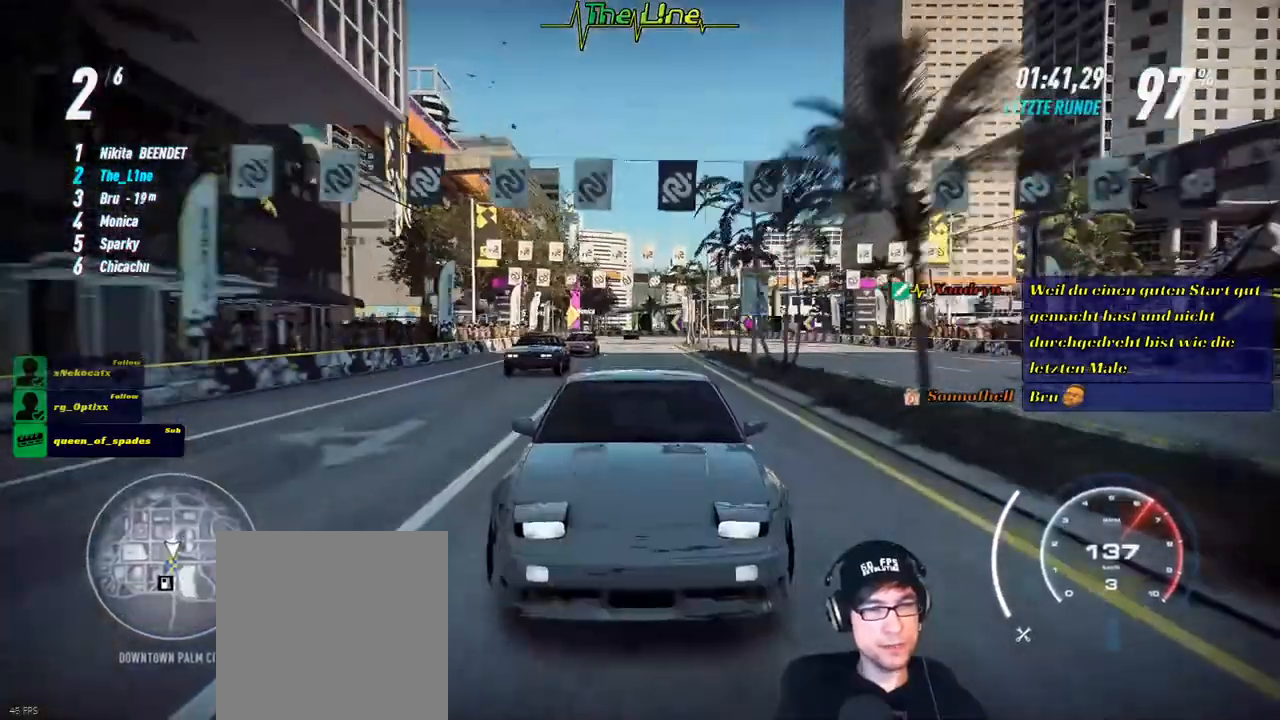
{"buttons": ["R2"], "left_stick": "center", "right_stick": "center", "events": [[383, "right_stick", "center"]]}
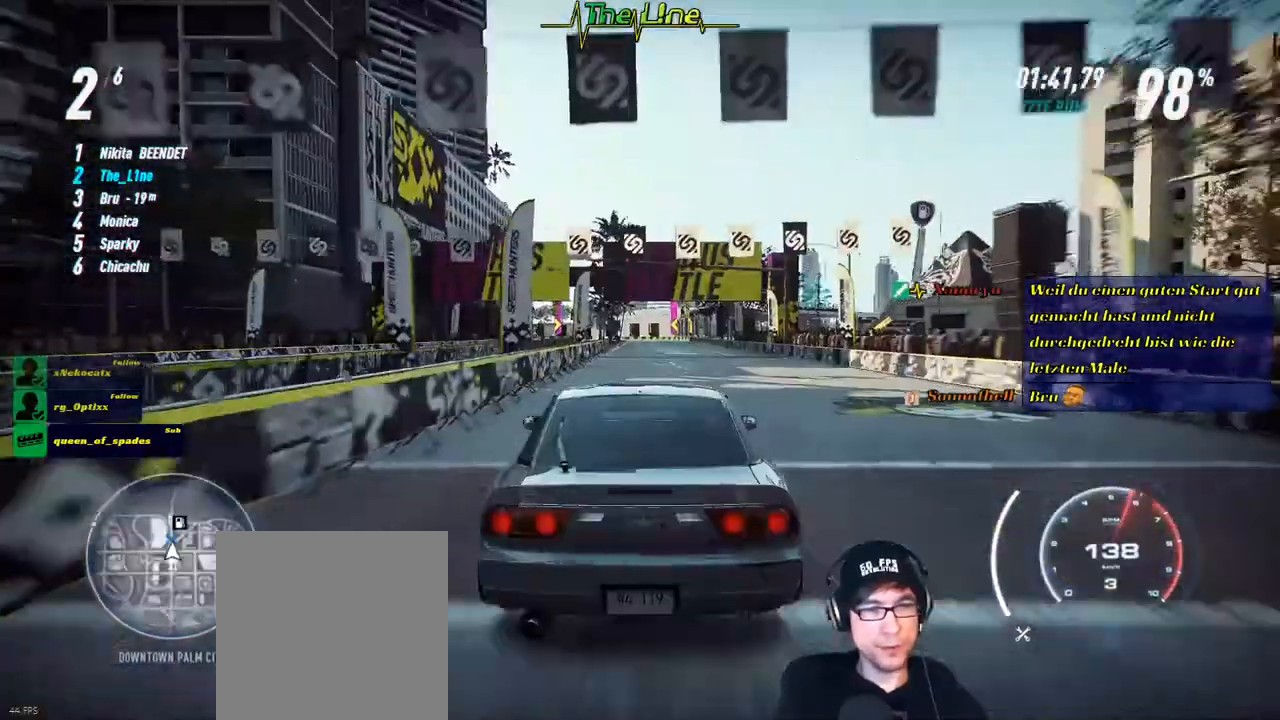
{"buttons": ["R2"], "left_stick": "center", "right_stick": "center", "events": []}
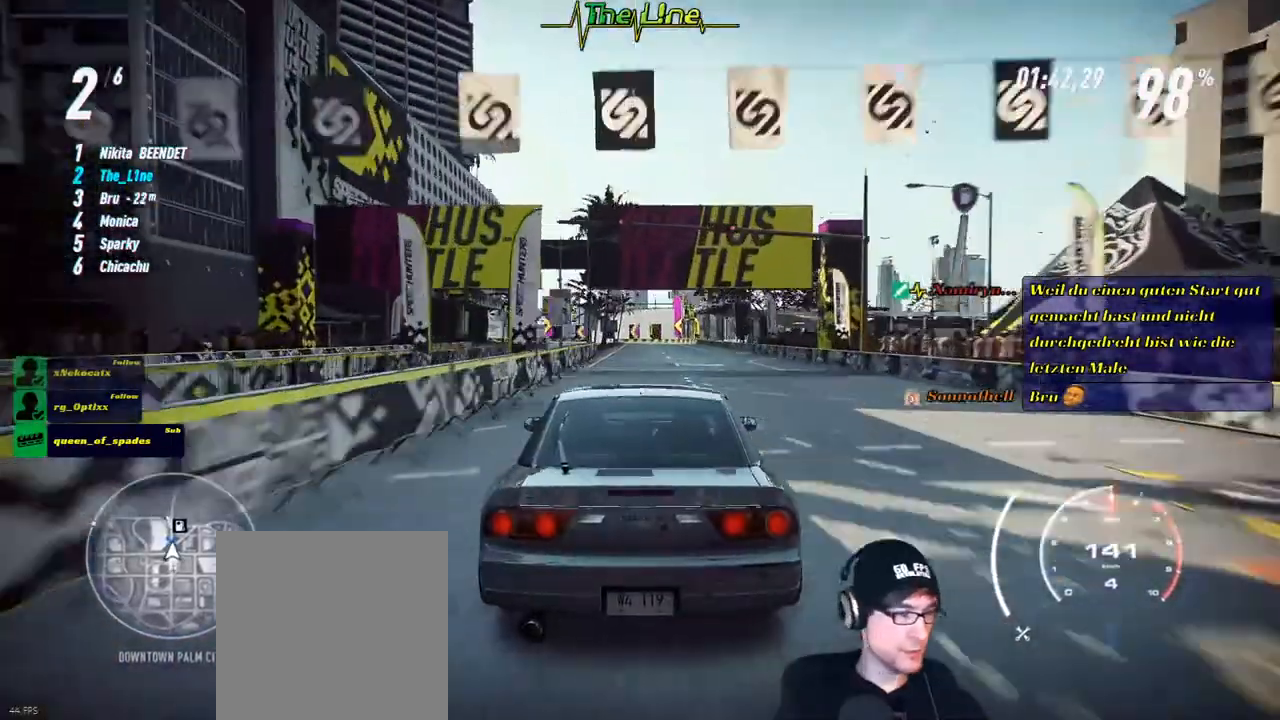
{"buttons": ["R2"], "left_stick": "center", "right_stick": "center", "events": []}
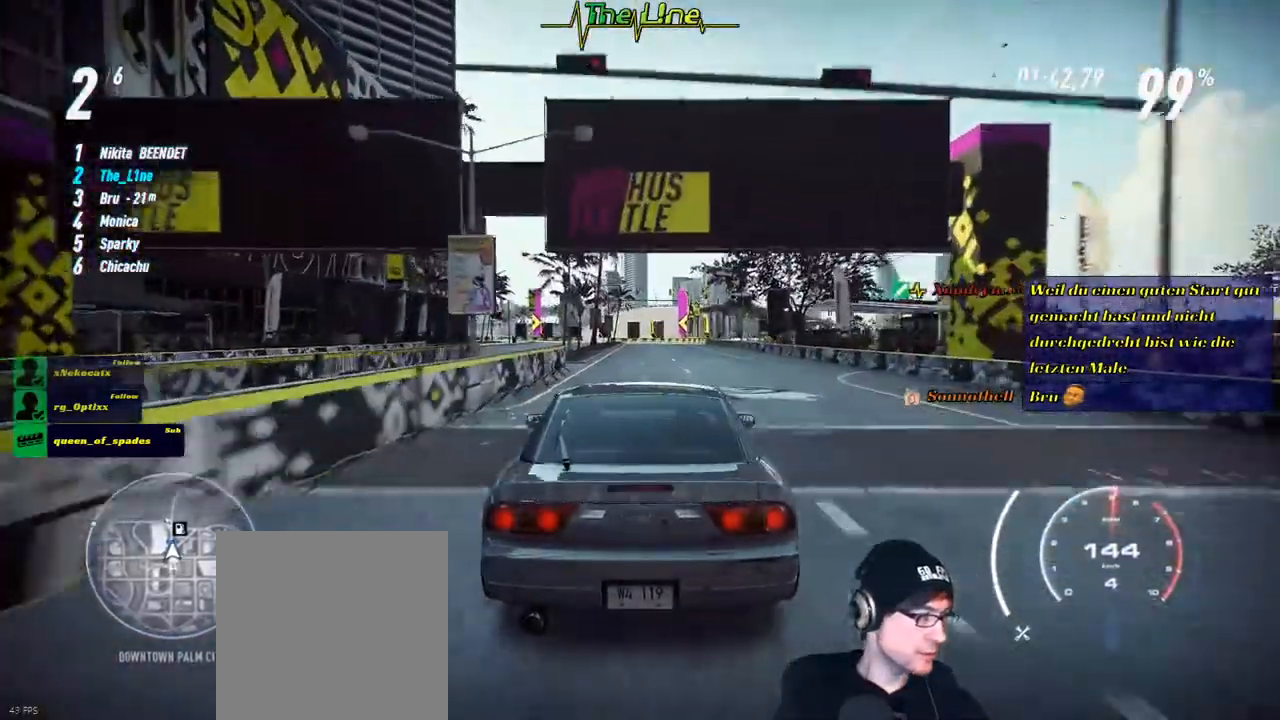
{"buttons": ["R2"], "left_stick": "center", "right_stick": "center", "events": []}
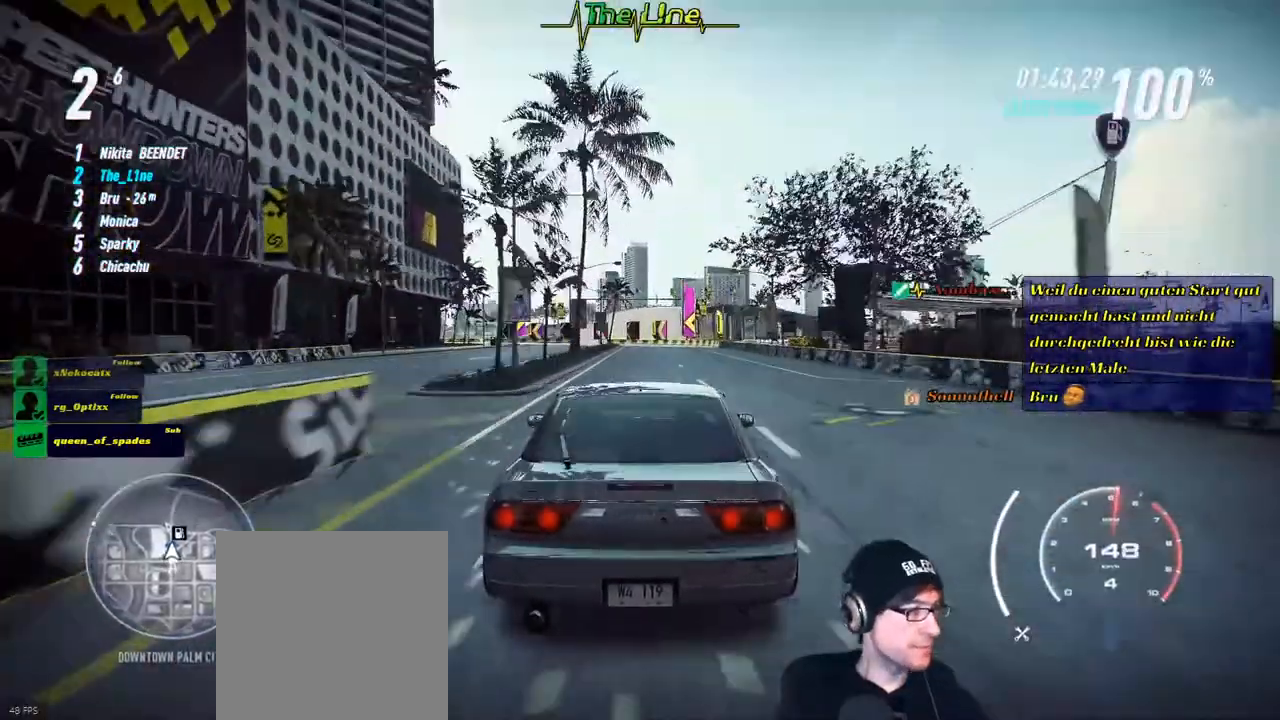
{"buttons": ["R2"], "left_stick": "center", "right_stick": "center", "events": []}
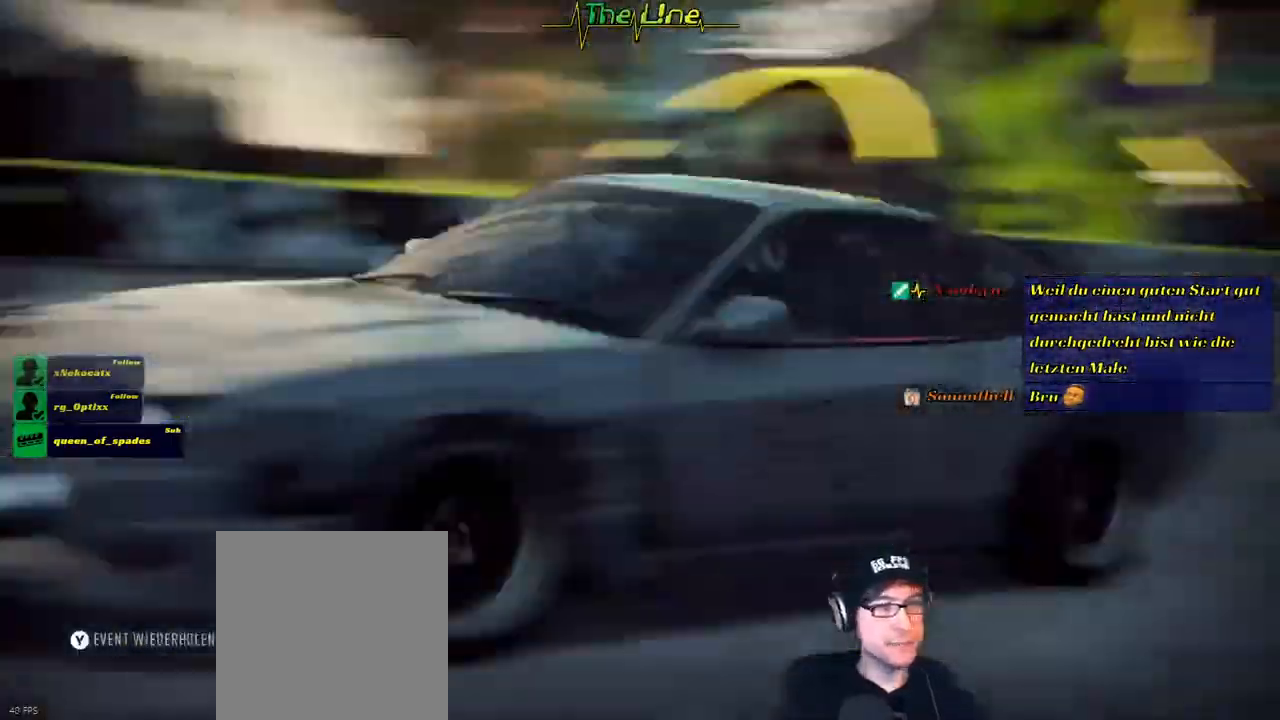
{"buttons": ["R2"], "left_stick": "center", "right_stick": "center", "events": []}
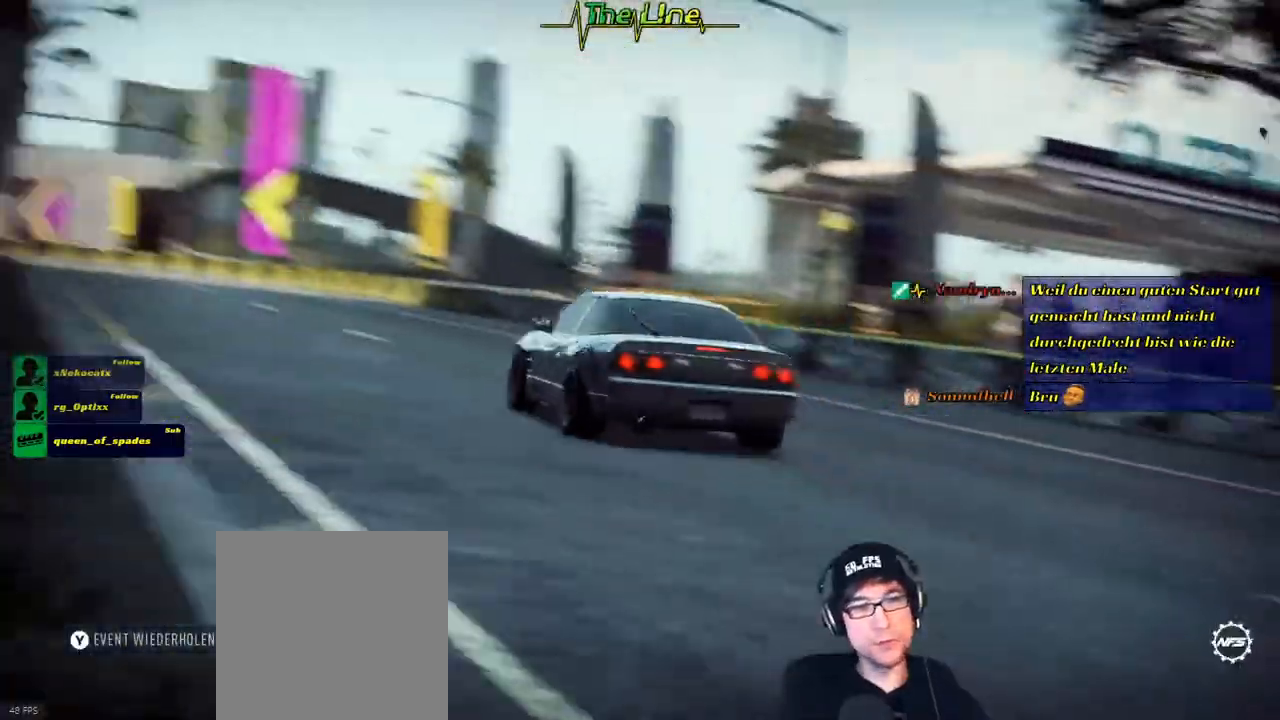
{"buttons": [], "left_stick": "center", "right_stick": "center", "events": [[300, "R2", "up"]]}